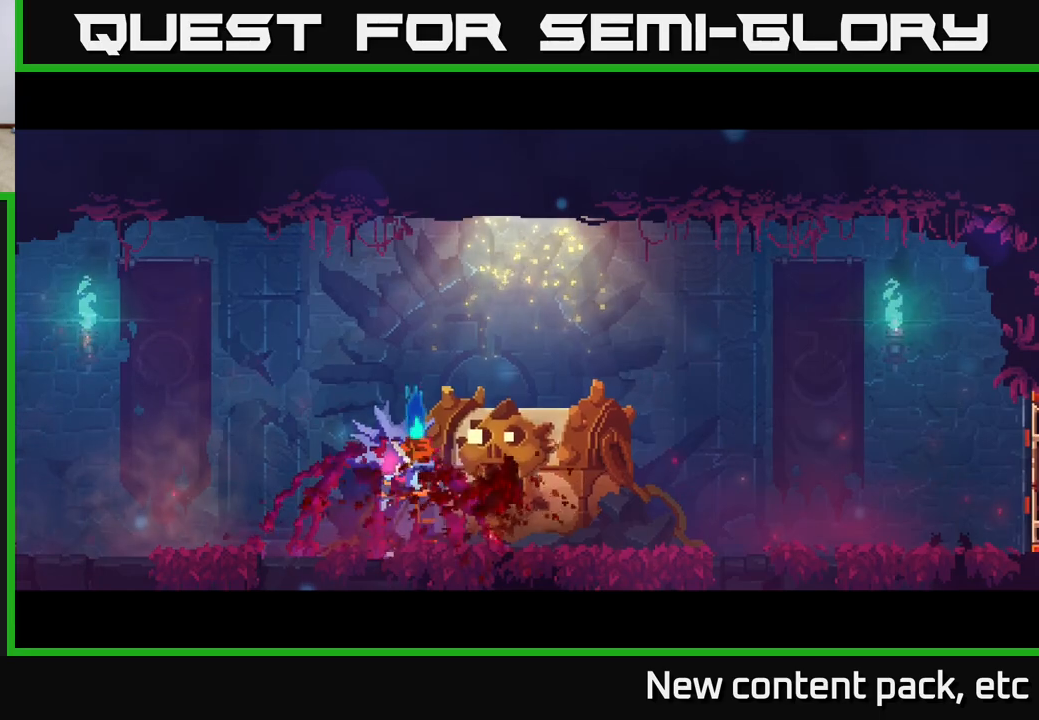
Gameplay with a controller (Xbox layout); each line is a JSON object with the inputs held at the frame after it. "events" lists button and stick changes between this image and that frame as [ms after this image, input, new state], when the widget could be followed in between. Not read: L3 R3.
{"buttons": [], "left_stick": "center", "right_stick": "center", "events": []}
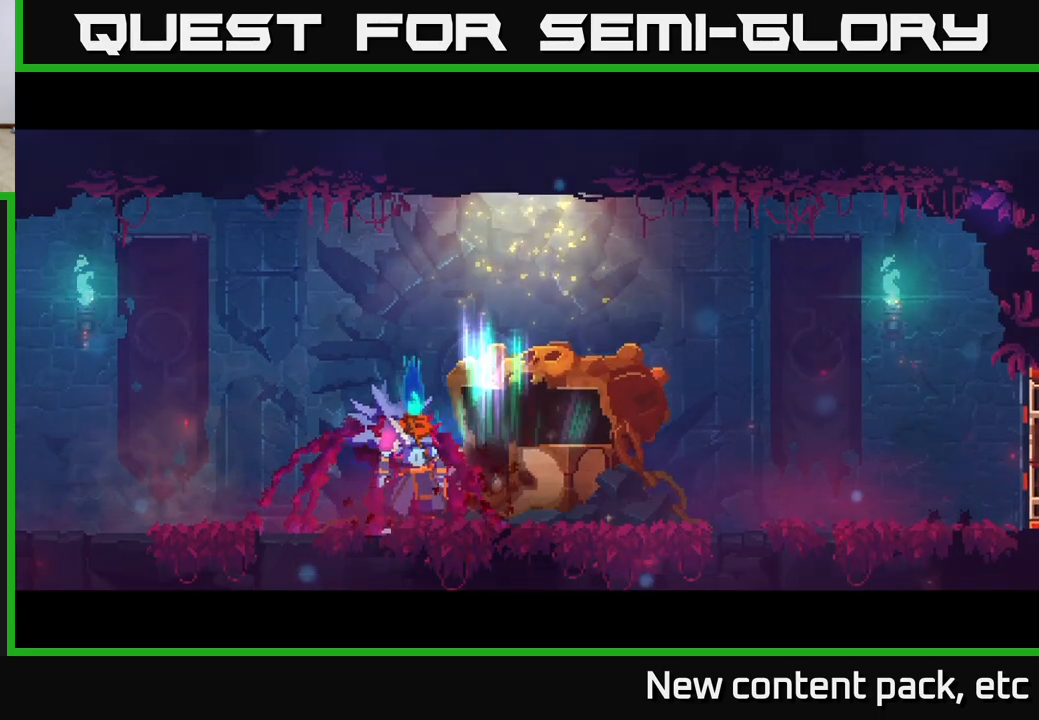
{"buttons": [], "left_stick": "center", "right_stick": "center", "events": []}
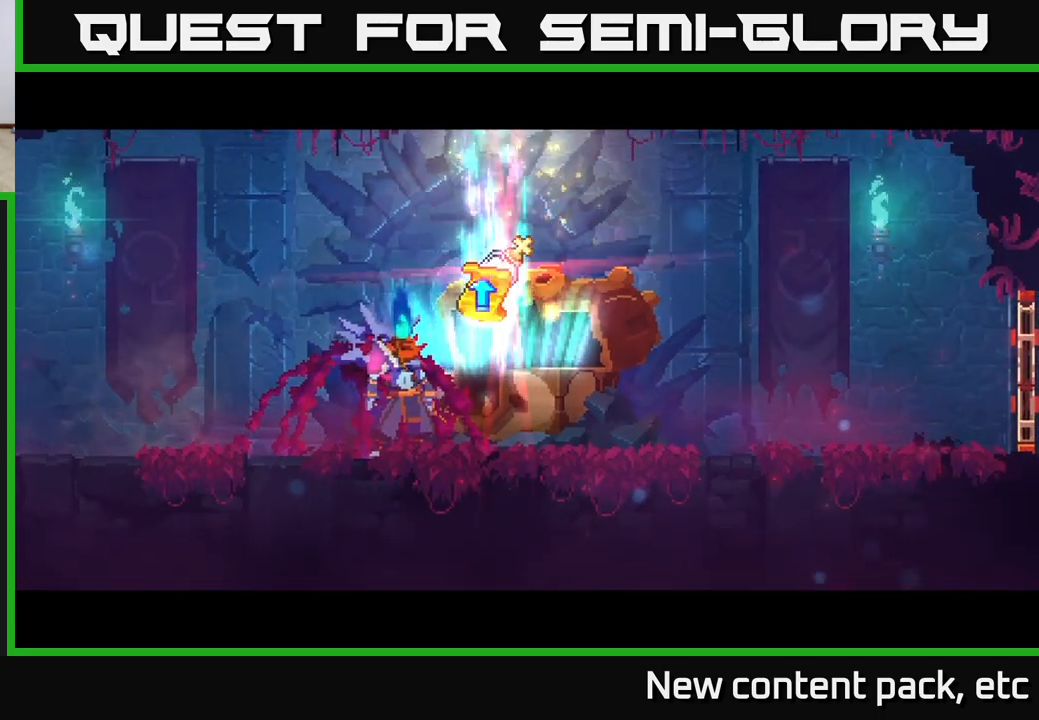
{"buttons": [], "left_stick": "right", "right_stick": "center", "events": [[250, "left_stick", "right"]]}
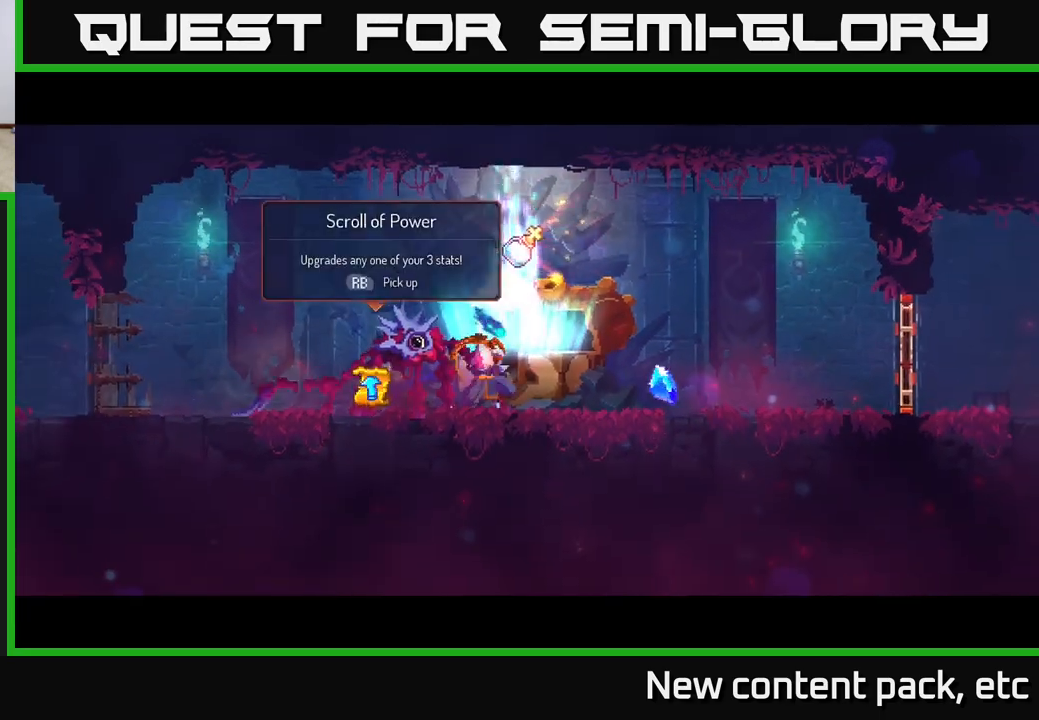
{"buttons": [], "left_stick": "right", "right_stick": "center", "events": [[117, "left_stick", "center"], [200, "left_stick", "right"]]}
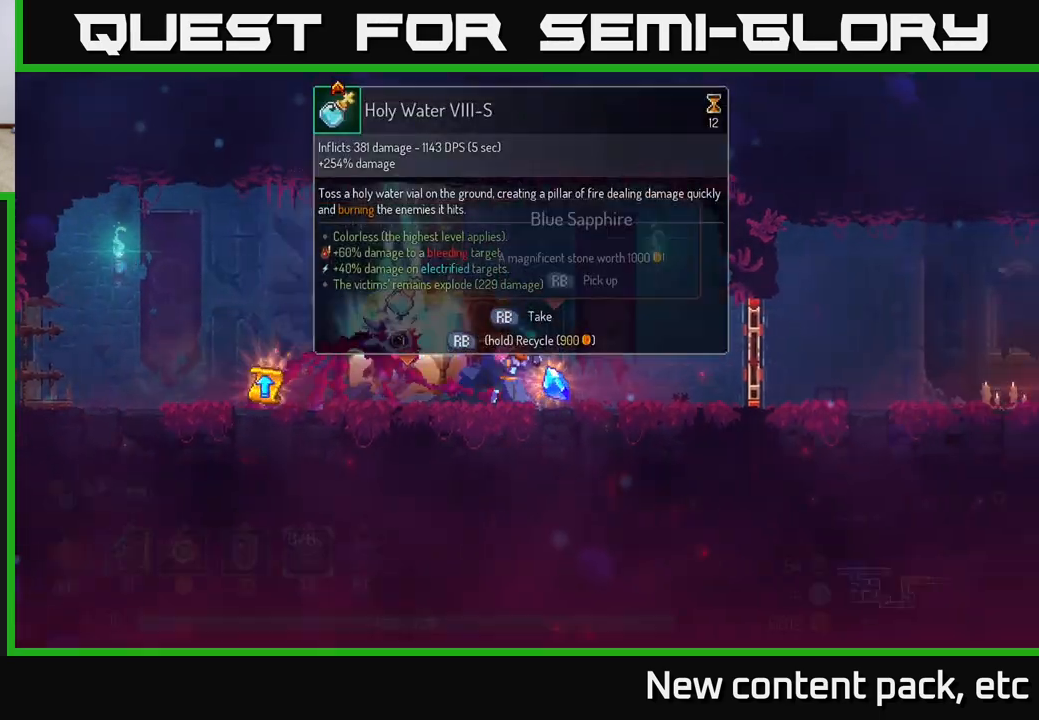
{"buttons": [], "left_stick": "left", "right_stick": "center", "events": [[83, "left_stick", "left"]]}
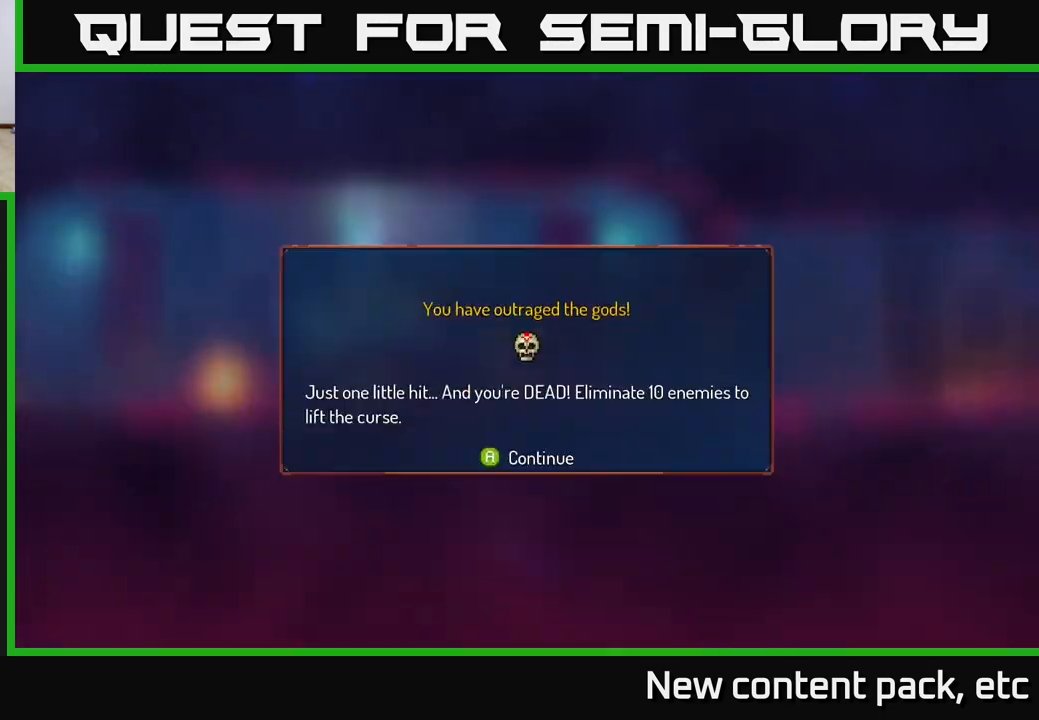
{"buttons": [], "left_stick": "center", "right_stick": "center", "events": [[67, "left_stick", "center"], [350, "B", "down"], [433, "B", "up"]]}
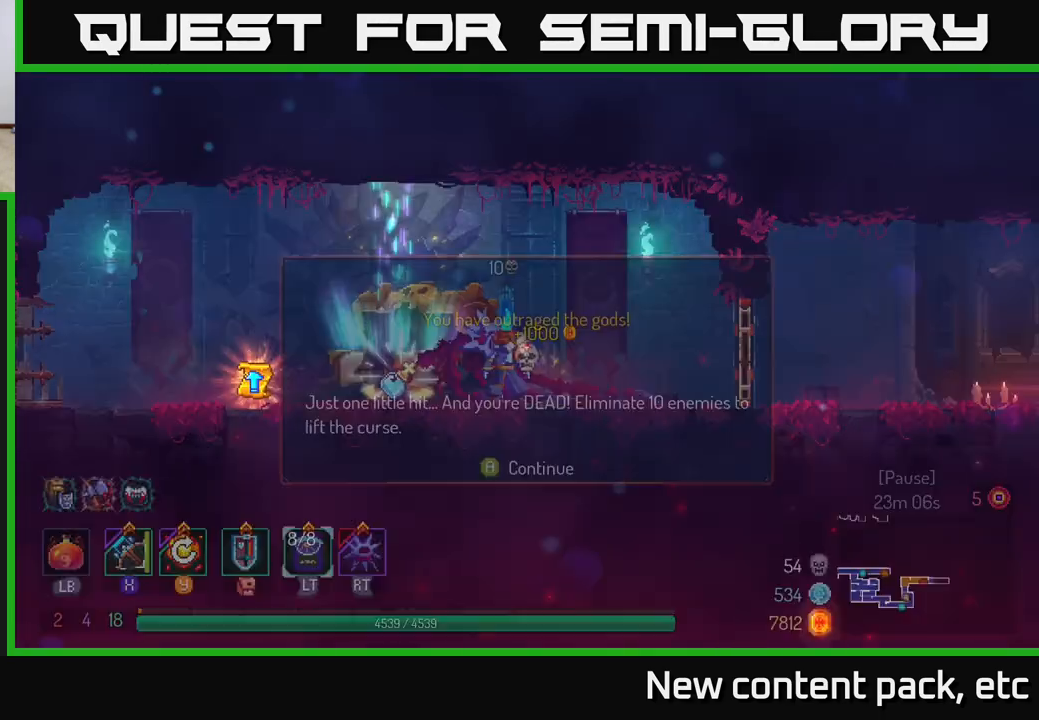
{"buttons": [], "left_stick": "center", "right_stick": "center", "events": [[100, "left_stick", "left"], [317, "left_stick", "center"]]}
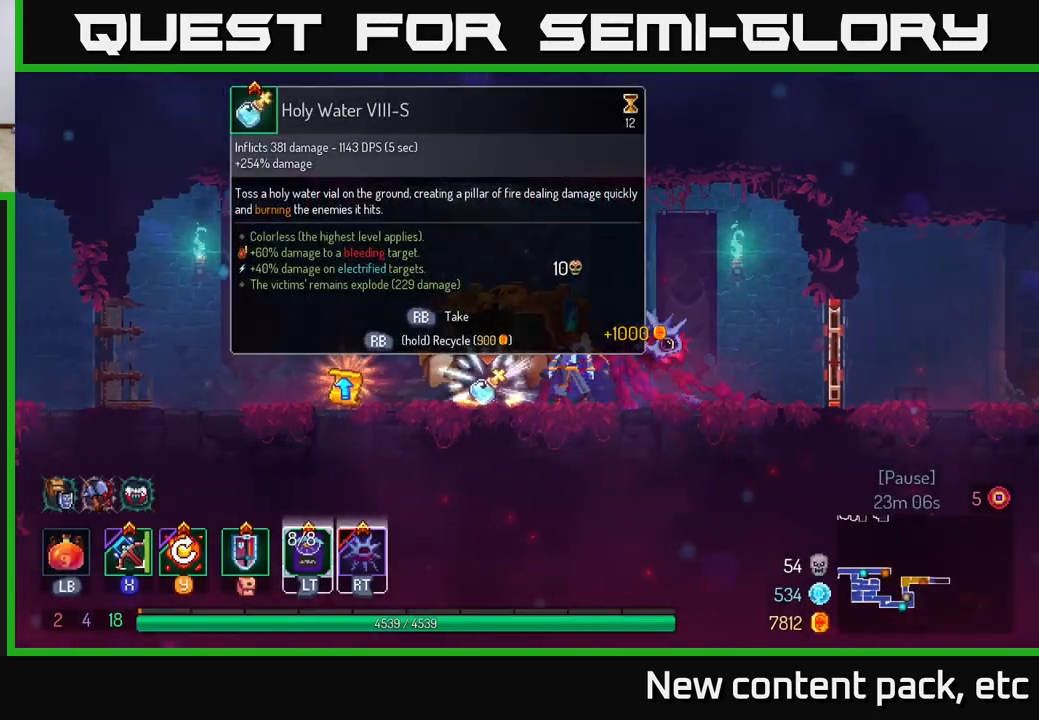
{"buttons": ["R1"], "left_stick": "center", "right_stick": "center", "events": [[100, "R1", "down"]]}
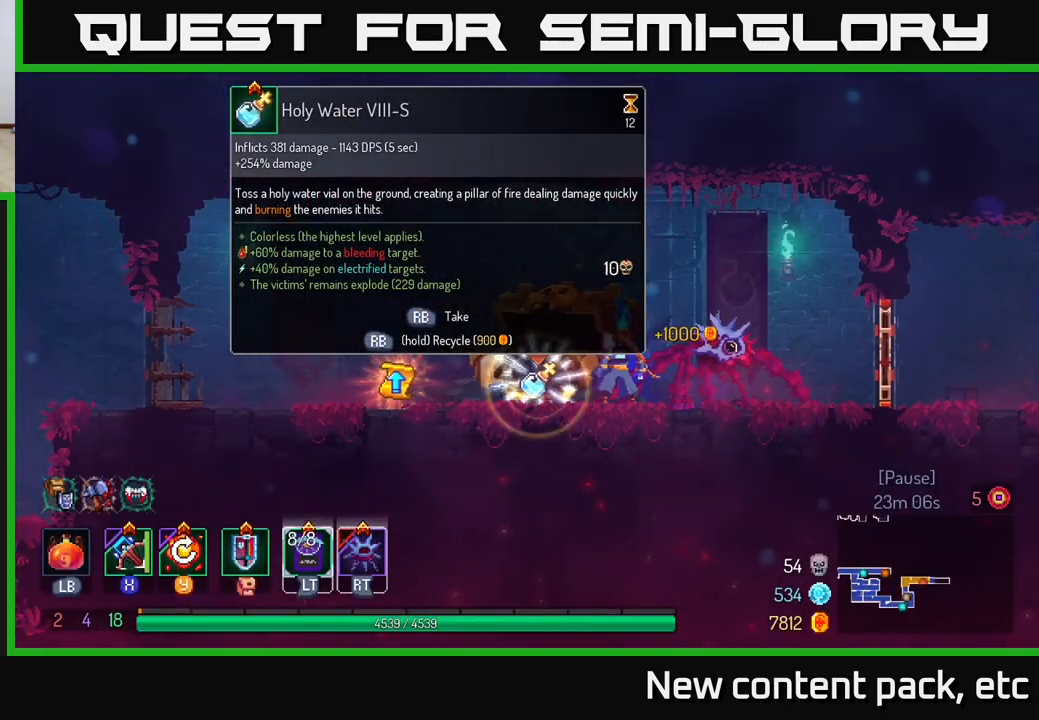
{"buttons": ["R1"], "left_stick": "center", "right_stick": "center", "events": []}
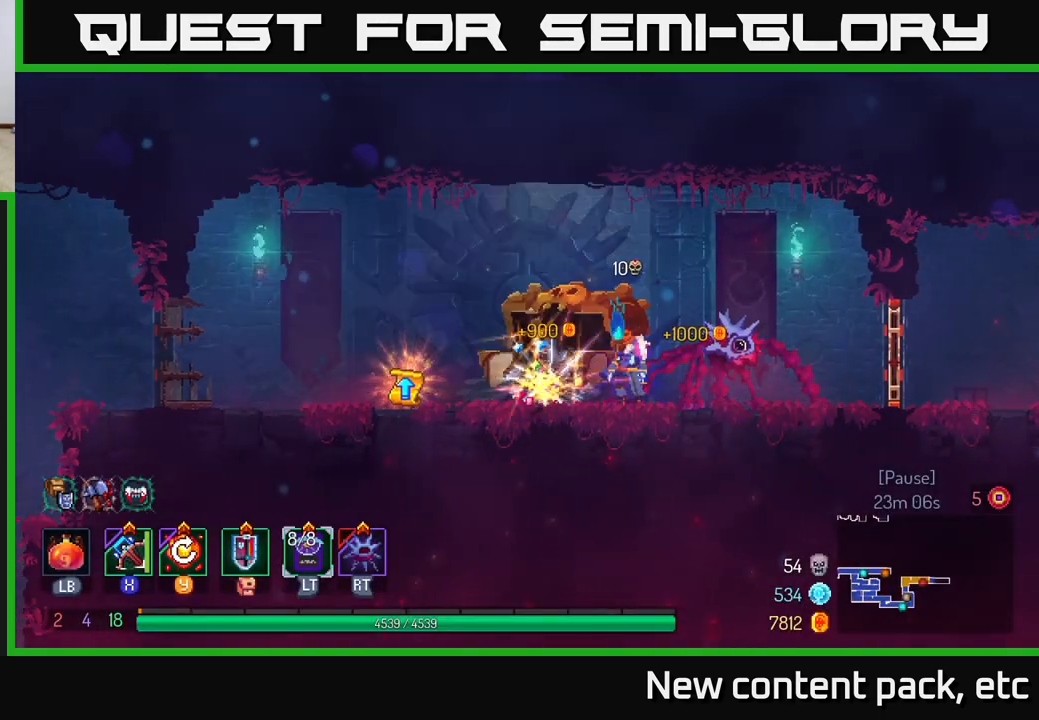
{"buttons": [], "left_stick": "left", "right_stick": "center", "events": [[50, "R1", "up"], [50, "left_stick", "left"]]}
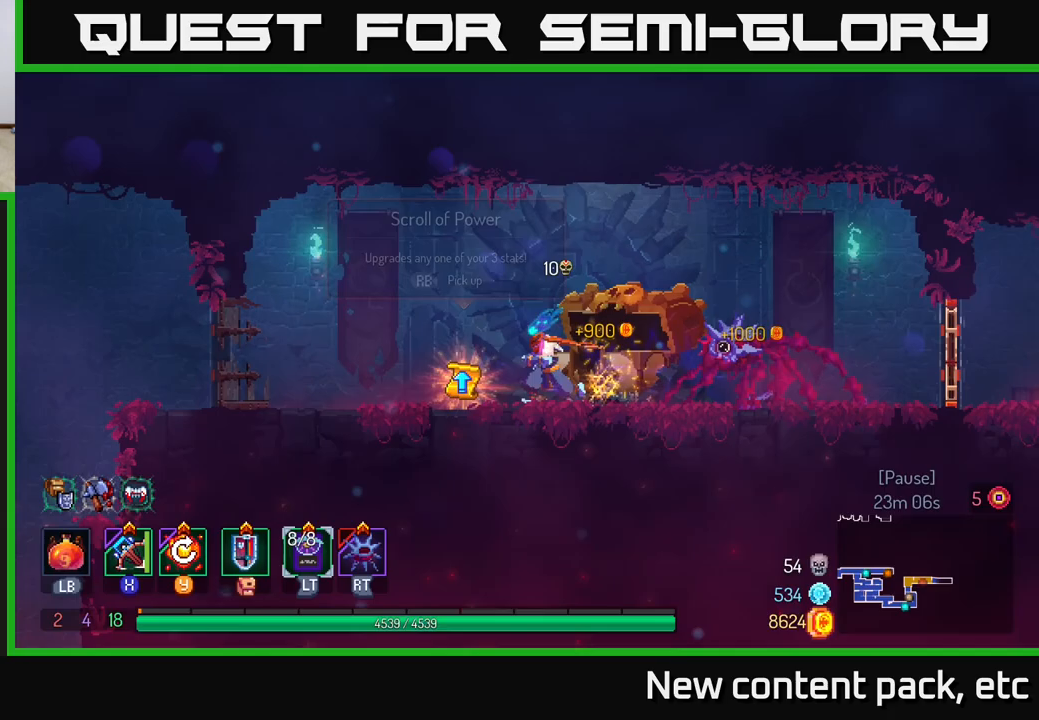
{"buttons": [], "left_stick": "right", "right_stick": "center", "events": [[117, "left_stick", "center"], [150, "R1", "down"], [217, "R1", "up"], [483, "left_stick", "right"]]}
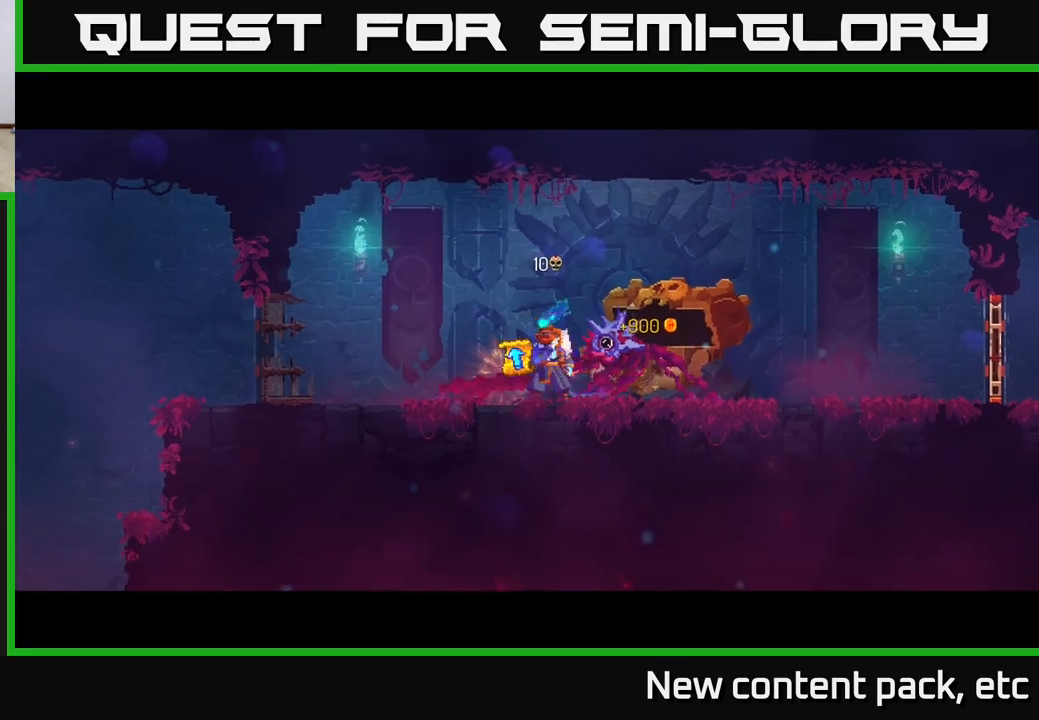
{"buttons": [], "left_stick": "right", "right_stick": "center", "events": [[117, "left_stick", "center"], [367, "left_stick", "right"]]}
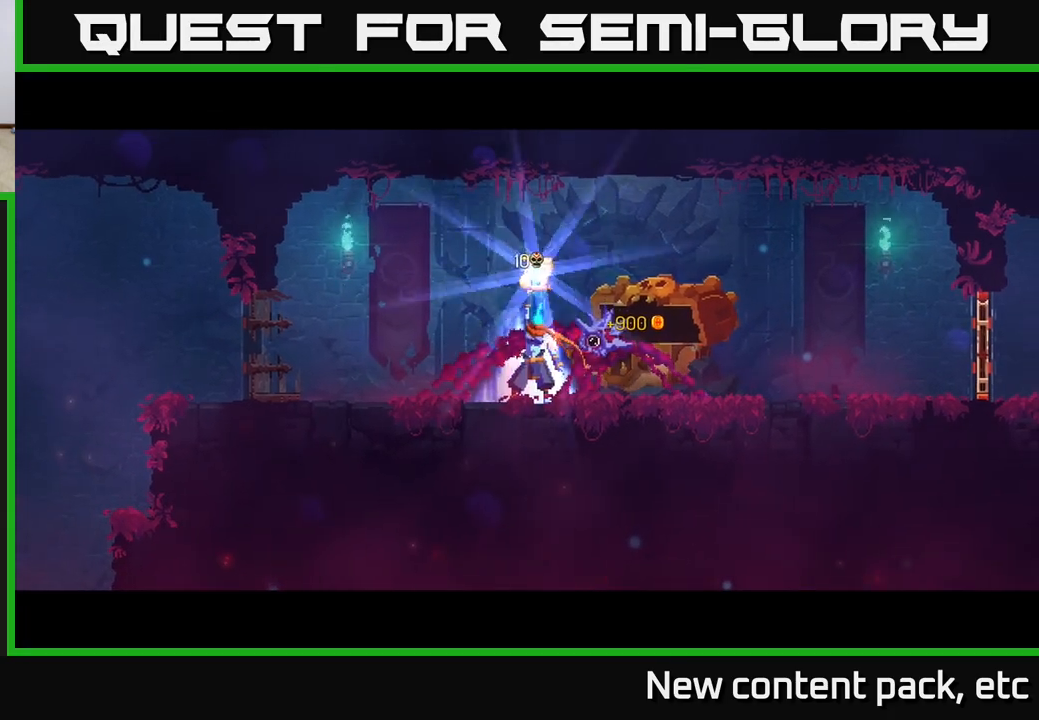
{"buttons": [], "left_stick": "center", "right_stick": "center", "events": [[33, "left_stick", "center"]]}
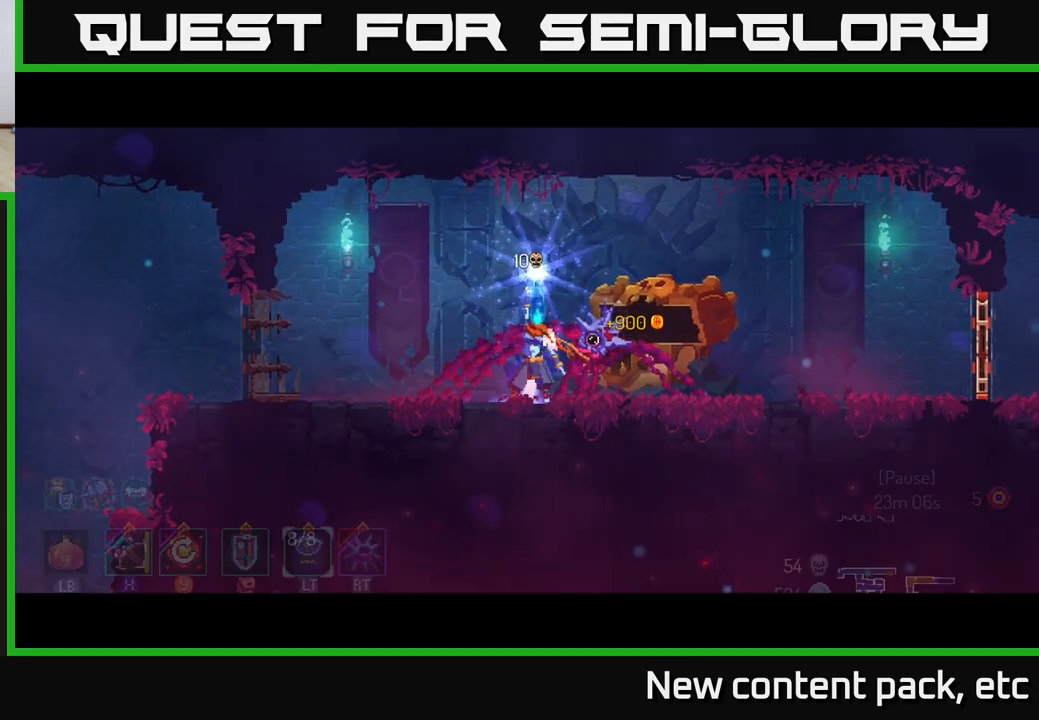
{"buttons": [], "left_stick": "center", "right_stick": "center", "events": [[250, "left_stick", "right"], [383, "left_stick", "center"]]}
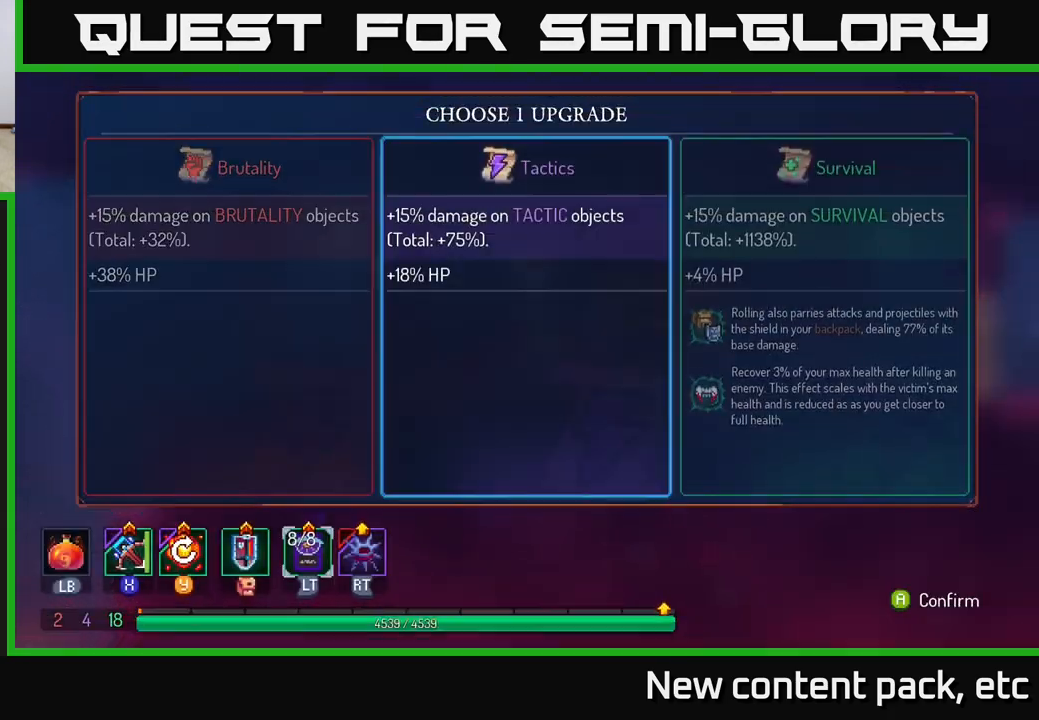
{"buttons": [], "left_stick": "center", "right_stick": "center", "events": [[17, "left_stick", "right"], [167, "left_stick", "center"], [200, "A", "down"], [317, "A", "up"]]}
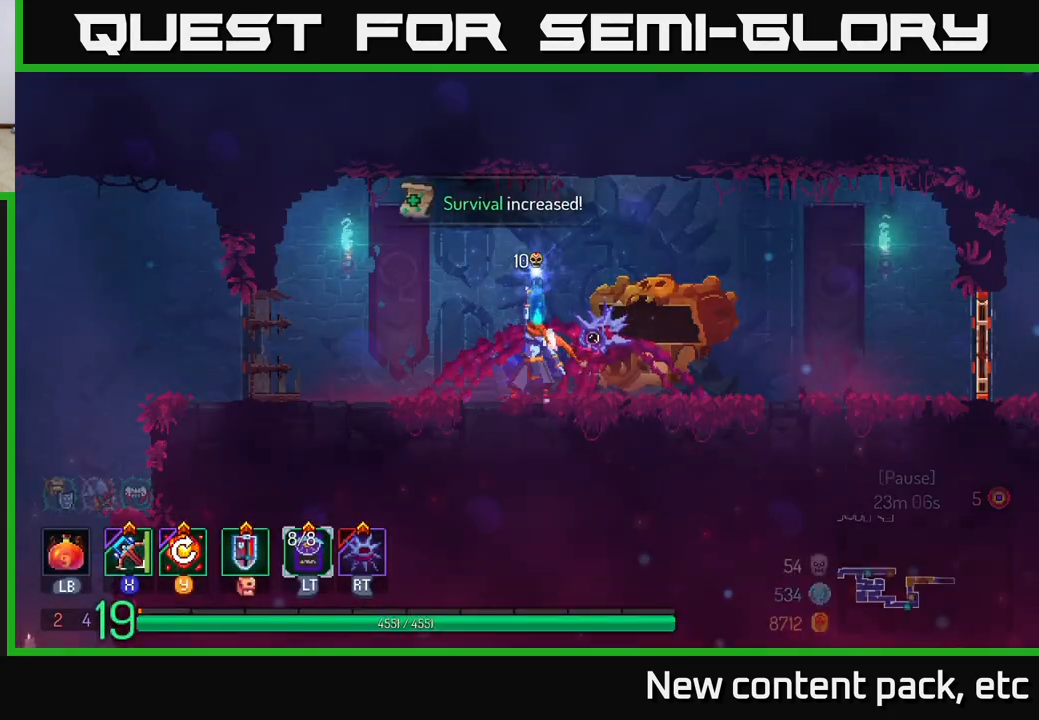
{"buttons": [], "left_stick": "right", "right_stick": "center", "events": [[100, "left_stick", "right"]]}
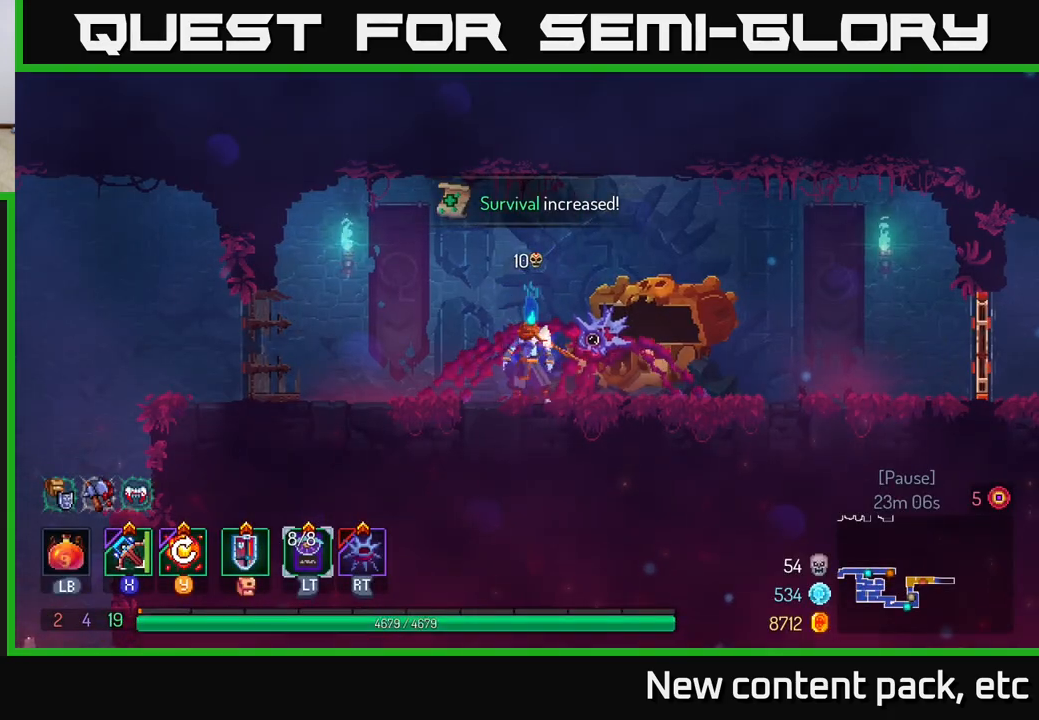
{"buttons": [], "left_stick": "right", "right_stick": "center", "events": []}
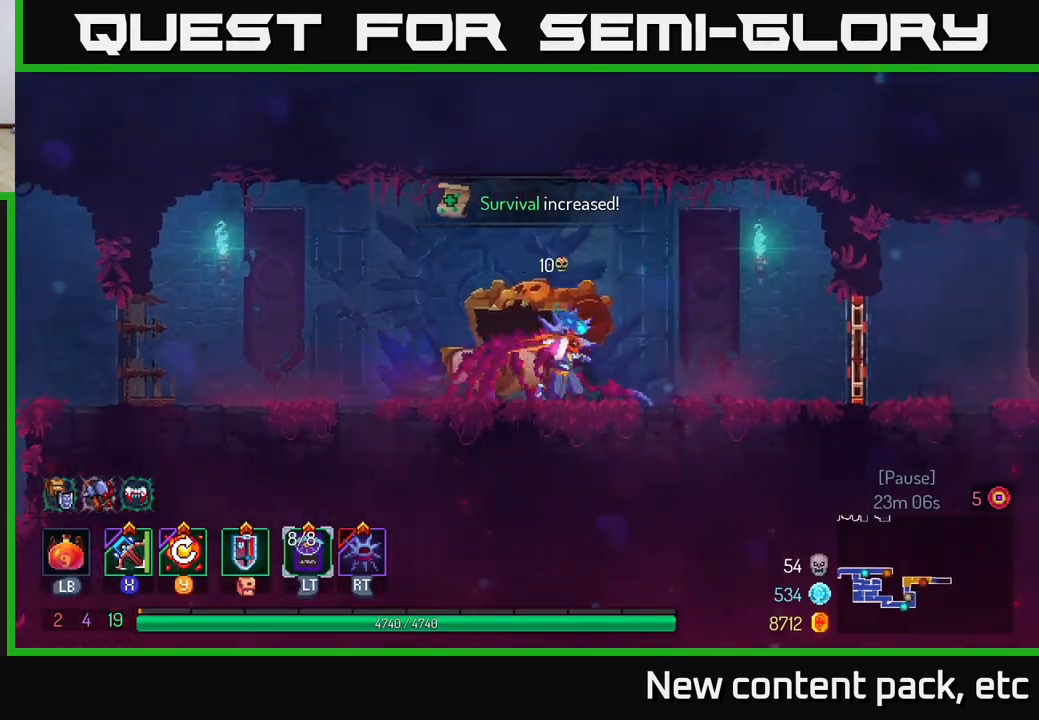
{"buttons": ["B"], "left_stick": "right", "right_stick": "center", "events": [[467, "B", "down"]]}
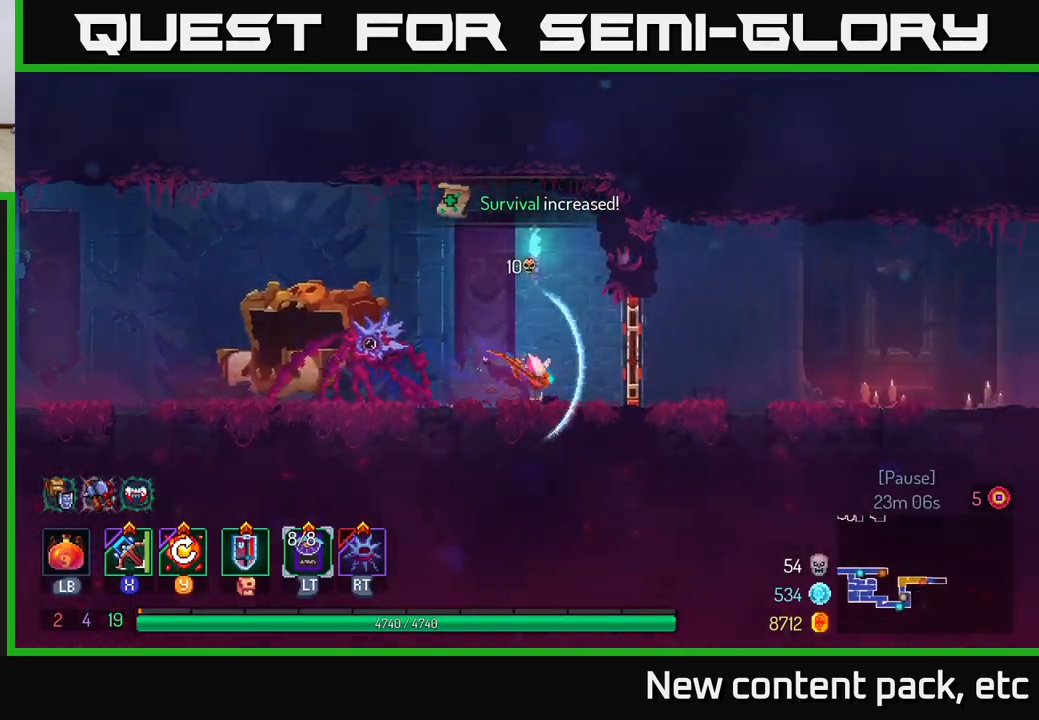
{"buttons": [], "left_stick": "right", "right_stick": "center", "events": [[200, "B", "up"]]}
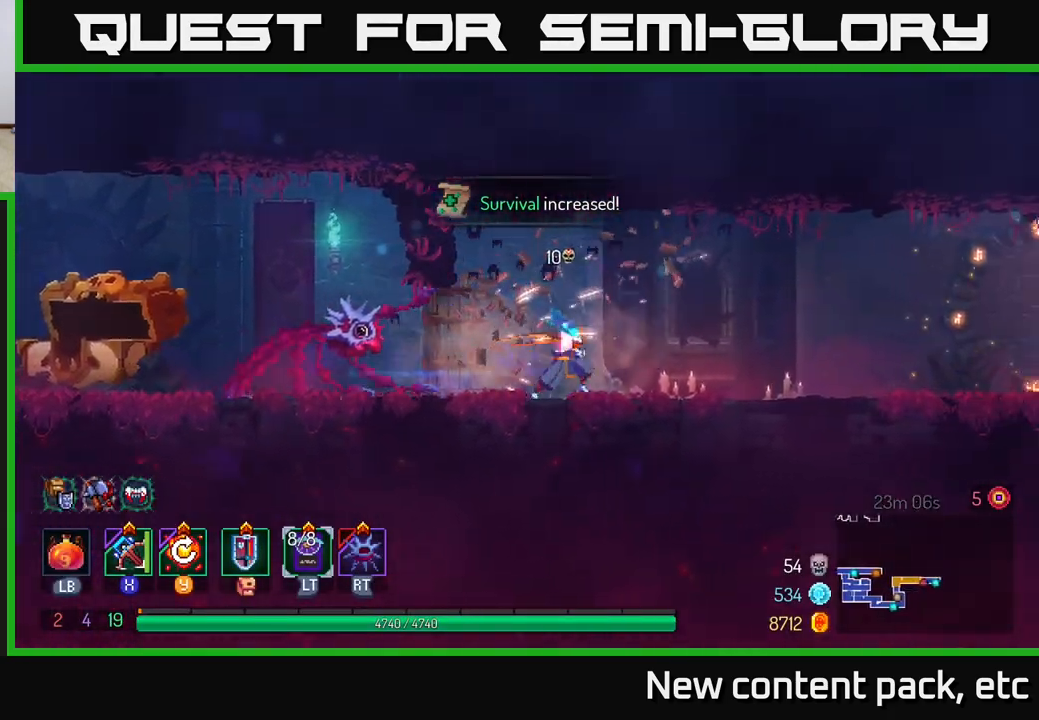
{"buttons": [], "left_stick": "right", "right_stick": "center", "events": []}
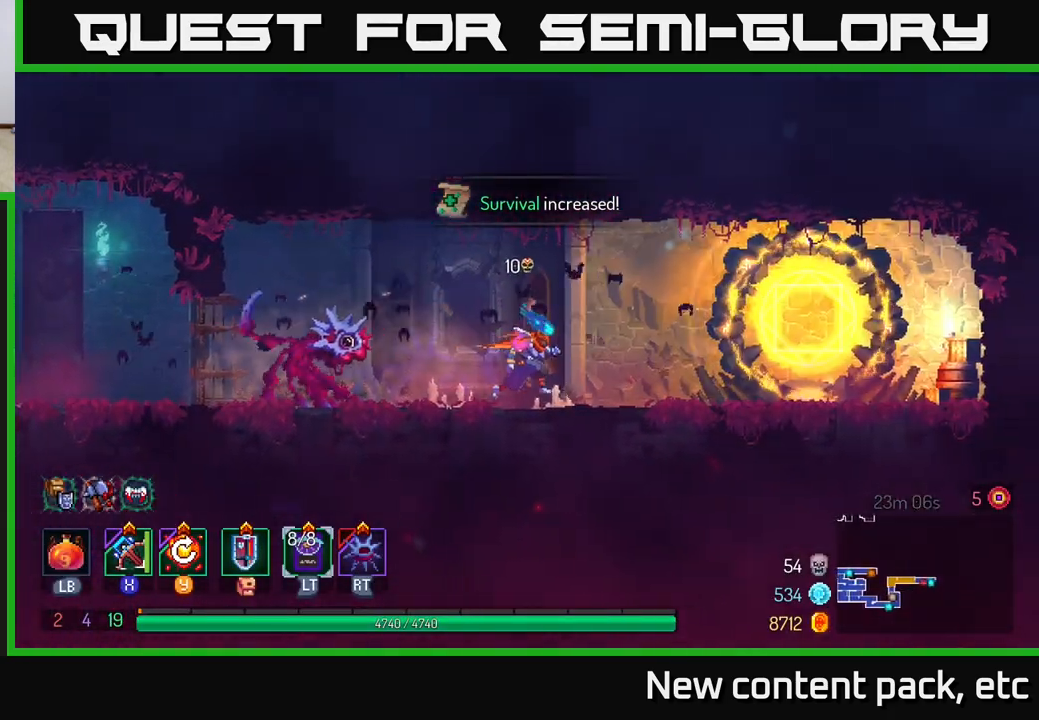
{"buttons": [], "left_stick": "right", "right_stick": "center", "events": []}
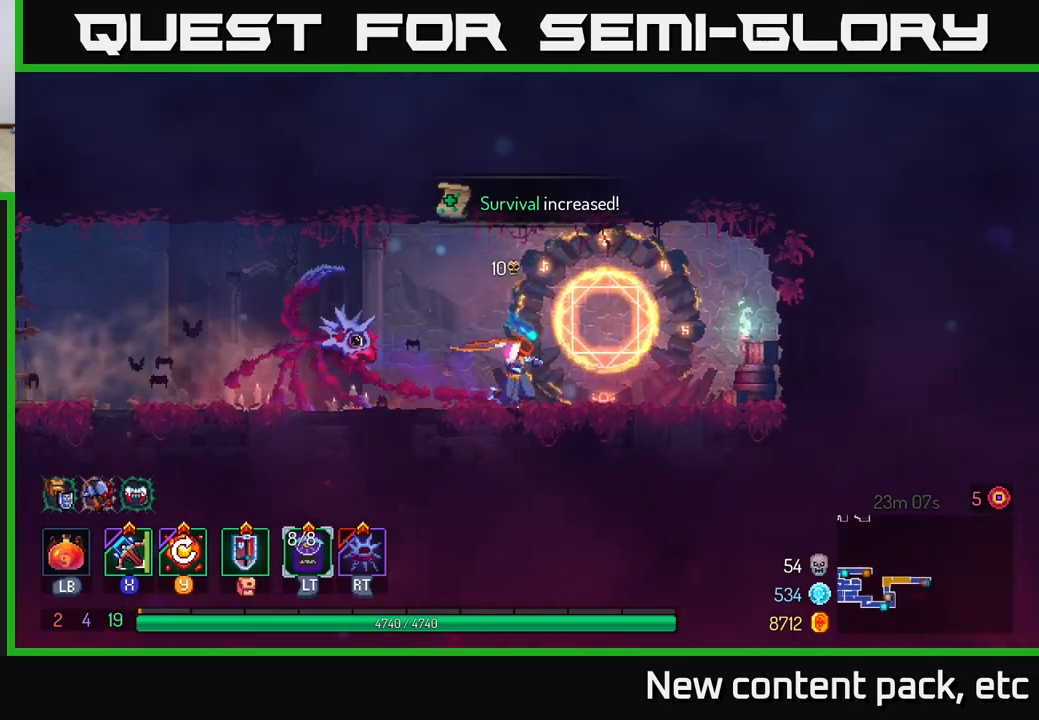
{"buttons": [], "left_stick": "center", "right_stick": "center", "events": [[117, "R1", "down"], [267, "R1", "up"], [333, "left_stick", "center"]]}
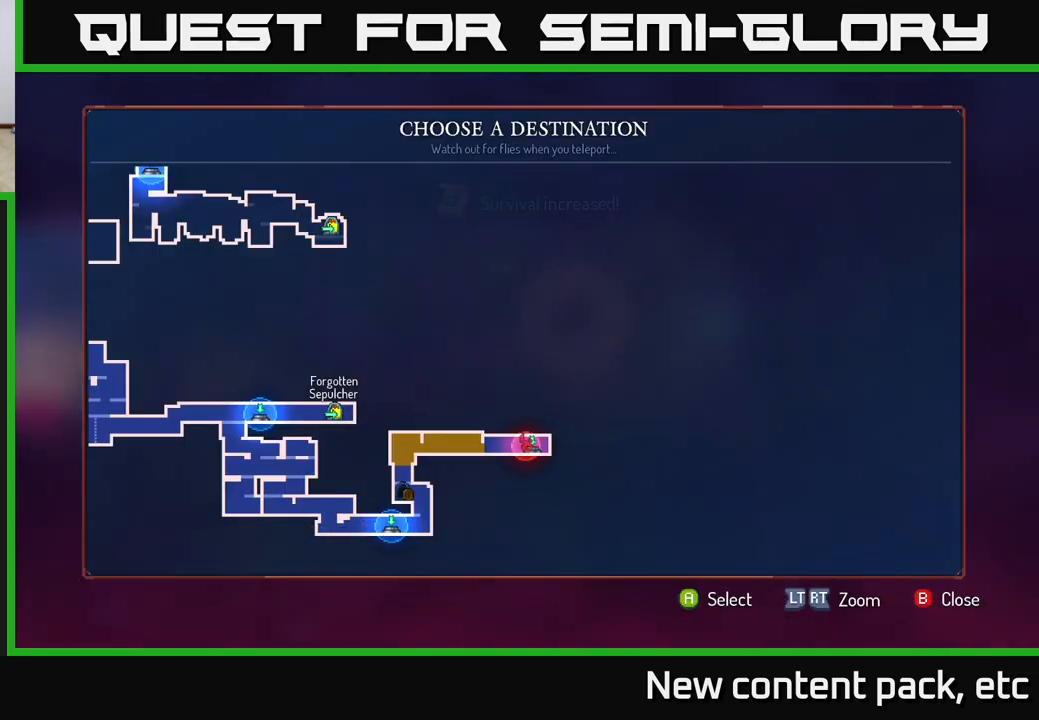
{"buttons": [], "left_stick": "left", "right_stick": "center", "events": [[200, "left_stick", "left"], [300, "left_stick", "center"], [467, "left_stick", "left"]]}
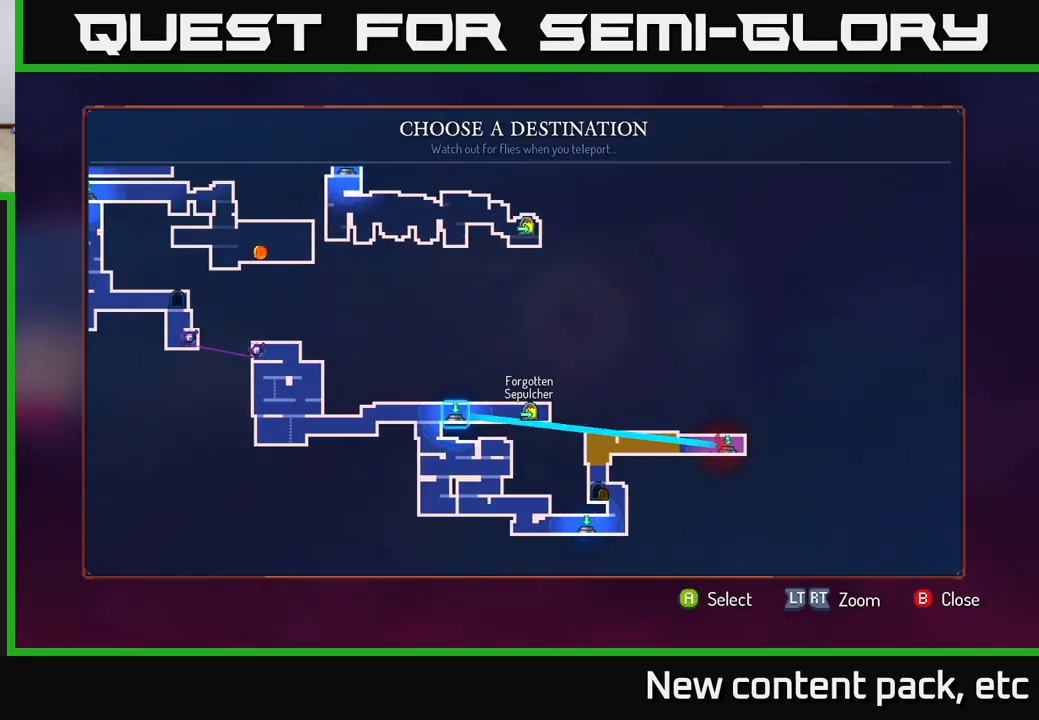
{"buttons": [], "left_stick": "center", "right_stick": "center", "events": [[117, "left_stick", "center"], [283, "left_stick", "up"], [433, "left_stick", "center"]]}
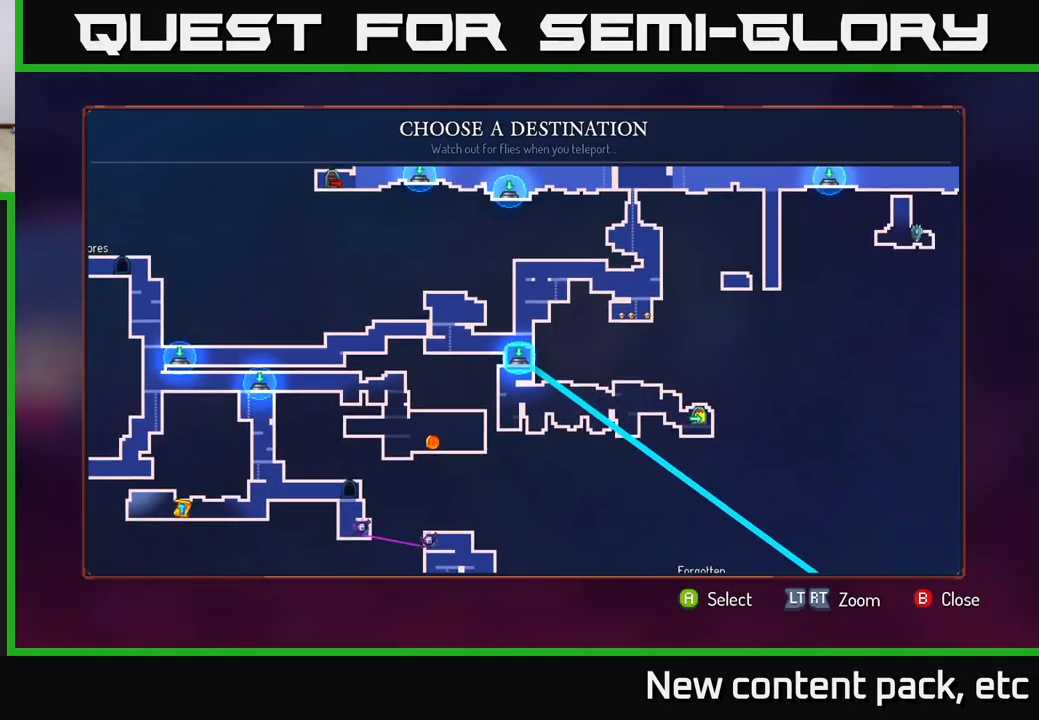
{"buttons": [], "left_stick": "center", "right_stick": "center", "events": [[183, "left_stick", "left"], [350, "left_stick", "center"]]}
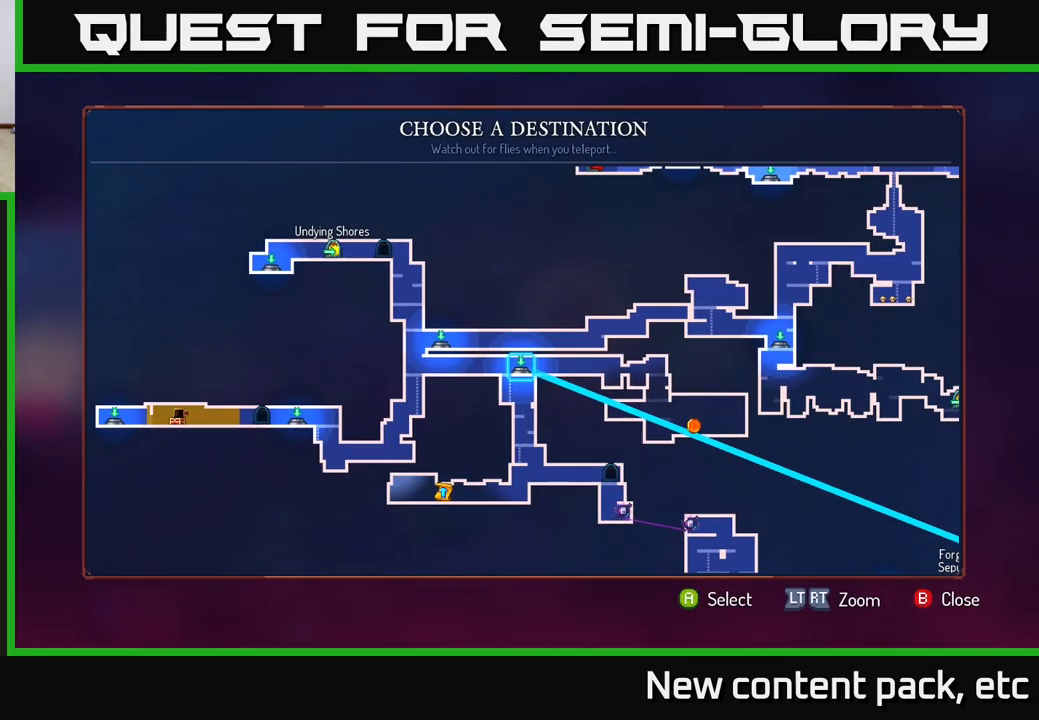
{"buttons": [], "left_stick": "center", "right_stick": "center", "events": []}
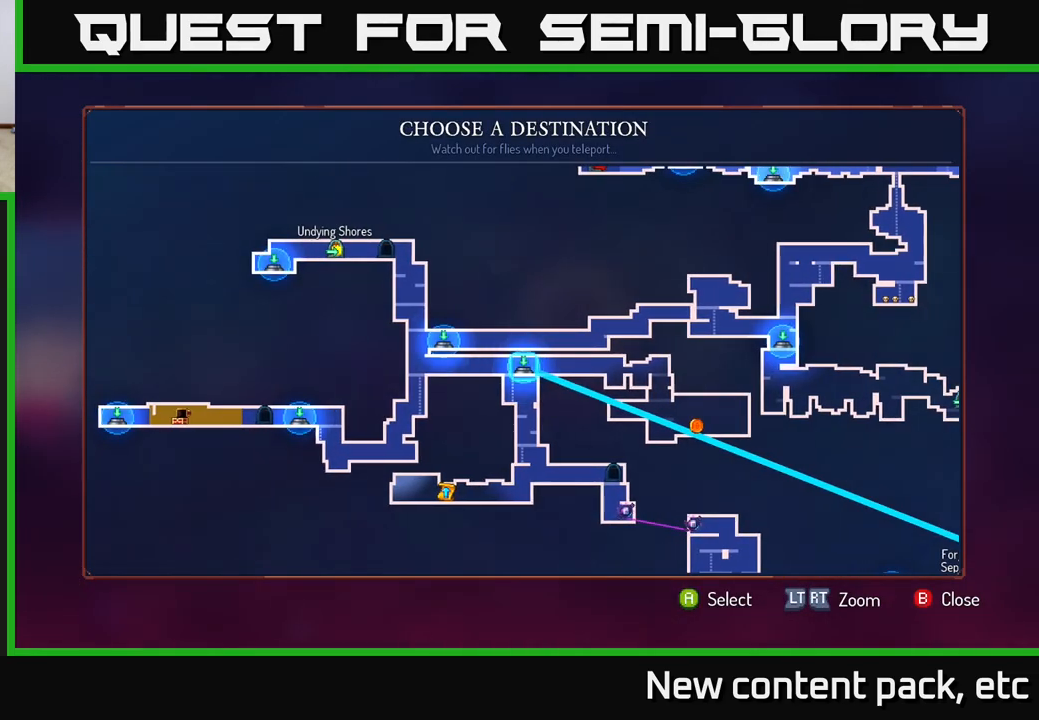
{"buttons": [], "left_stick": "center", "right_stick": "center", "events": []}
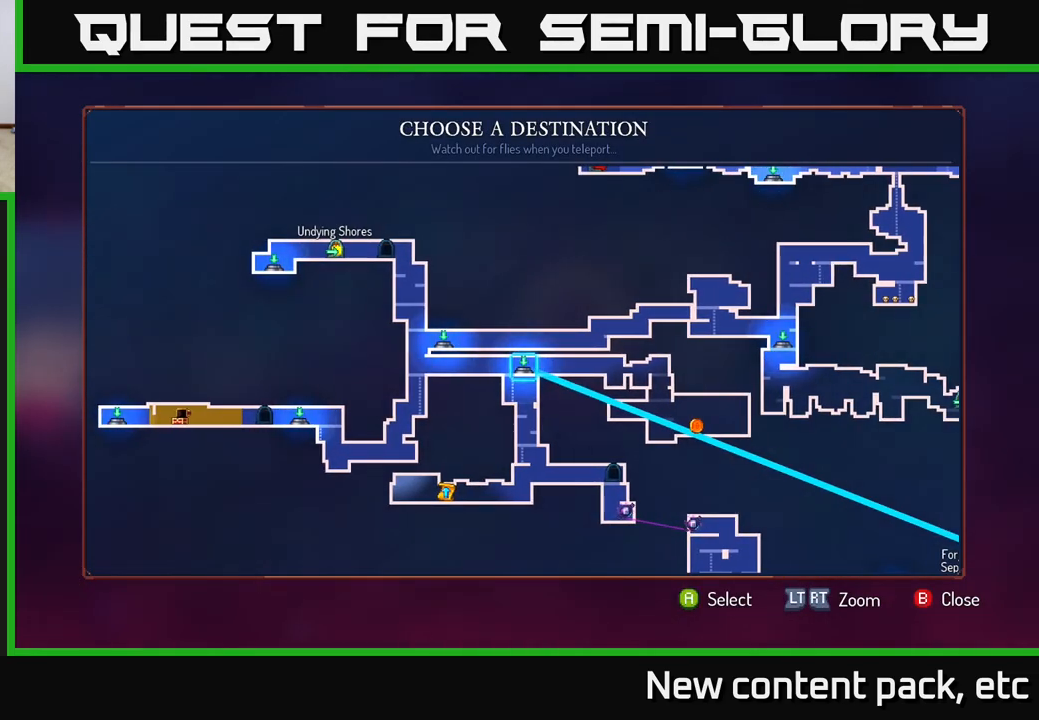
{"buttons": [], "left_stick": "center", "right_stick": "center", "events": [[383, "A", "down"], [417, "A", "up"]]}
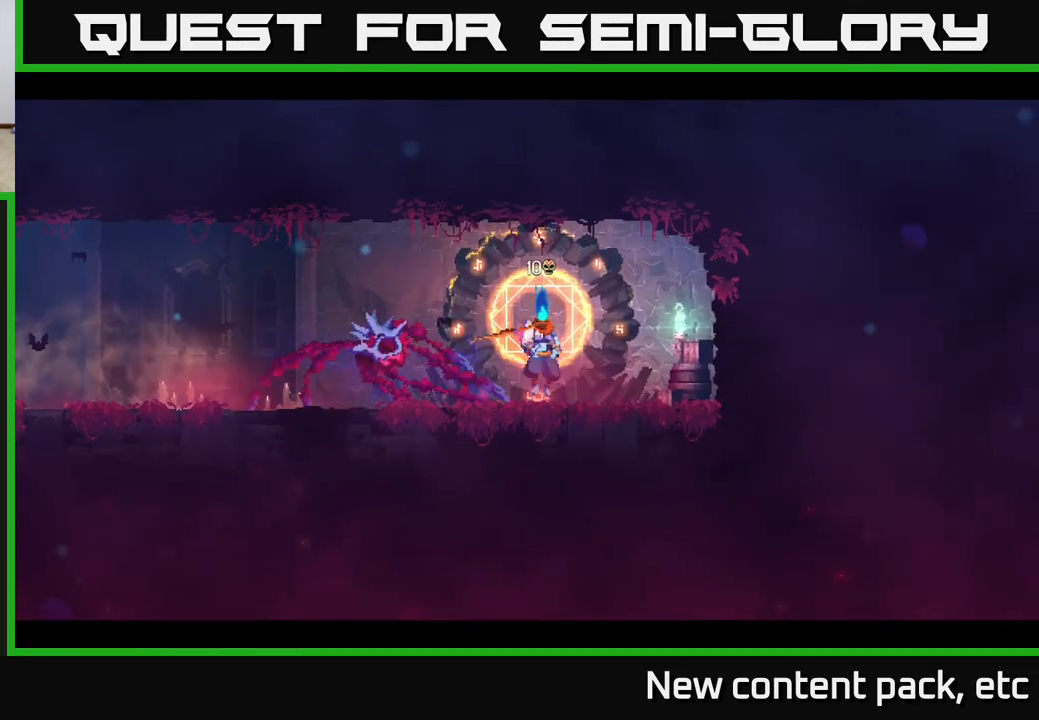
{"buttons": [], "left_stick": "center", "right_stick": "center", "events": []}
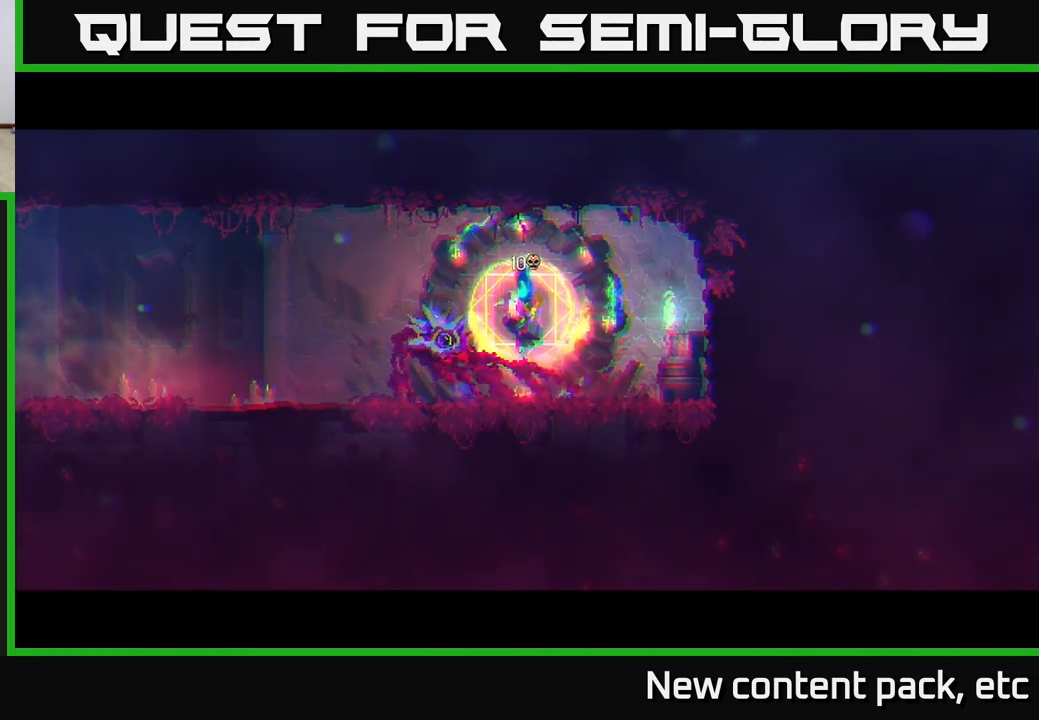
{"buttons": [], "left_stick": "center", "right_stick": "center", "events": []}
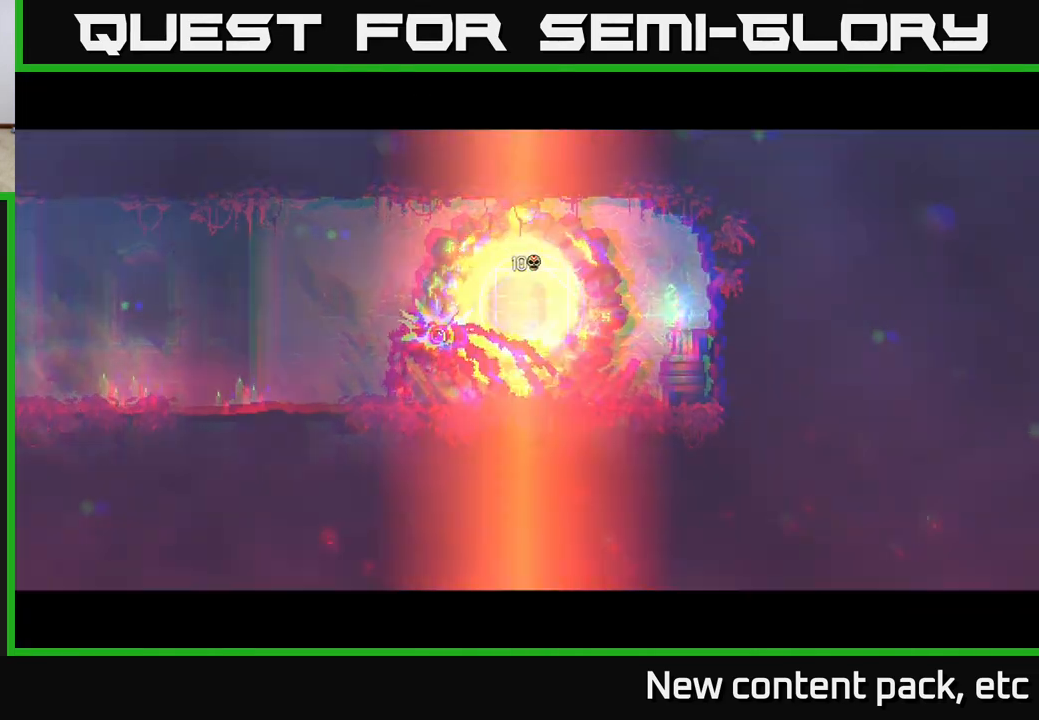
{"buttons": [], "left_stick": "right", "right_stick": "center", "events": [[417, "left_stick", "right"]]}